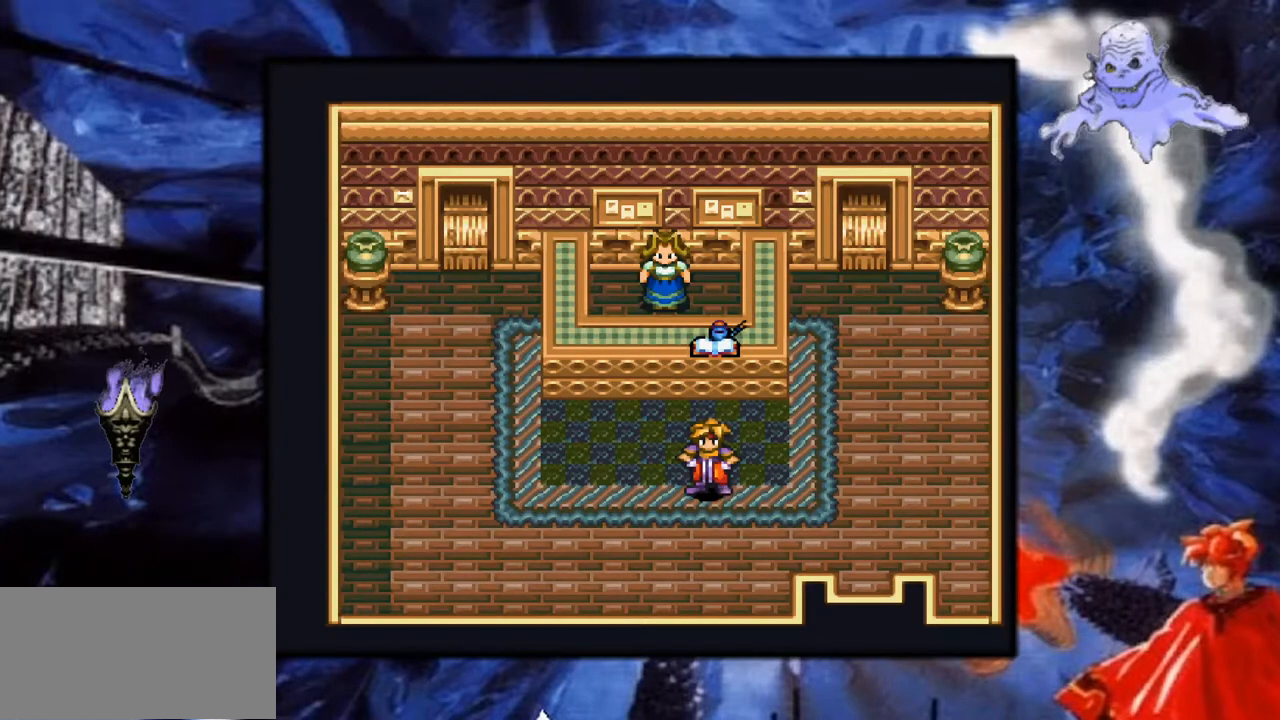
Gameplay with a controller (Nintendo layout); each line is a JSON object with the inputs held at the frame after it. "events" lists button and stick changes between this image and that frame as [ms after this image, input, new state], when the widget could be followed in between. Not read: L3 R1 R3.
{"buttons": ["B"], "events": [[383, "B", "down"]]}
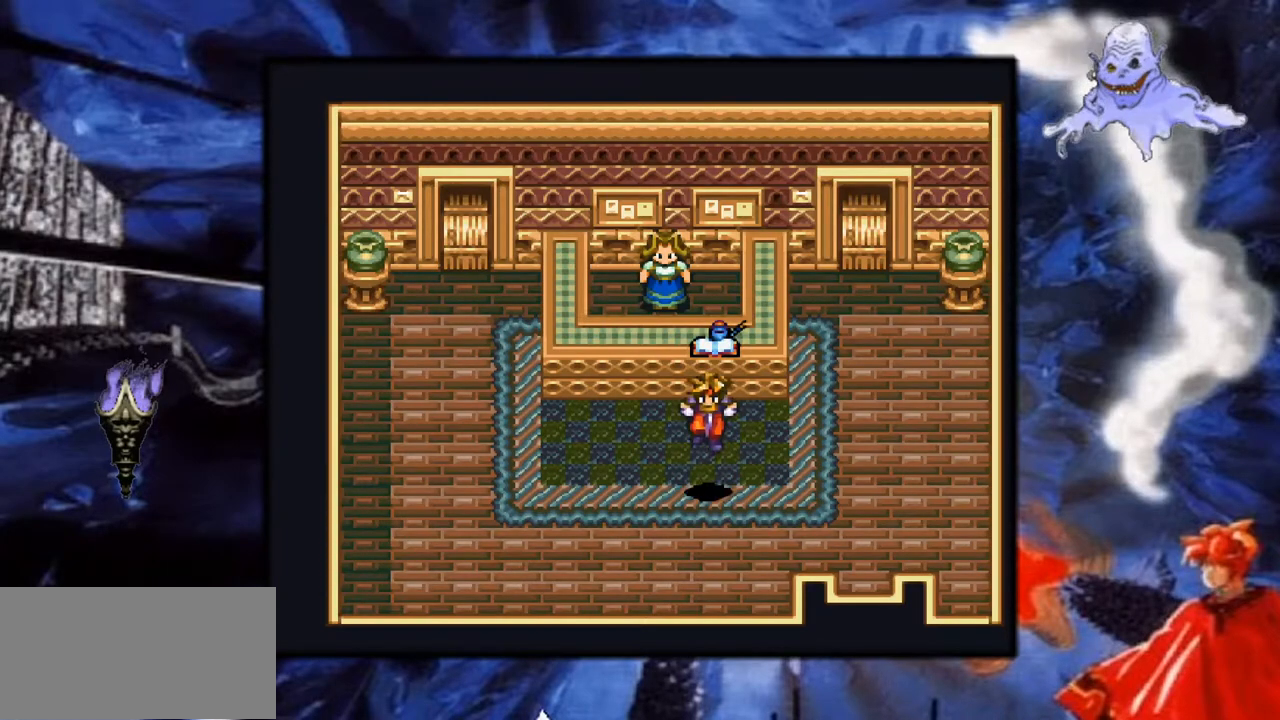
{"buttons": [], "events": [[183, "B", "up"]]}
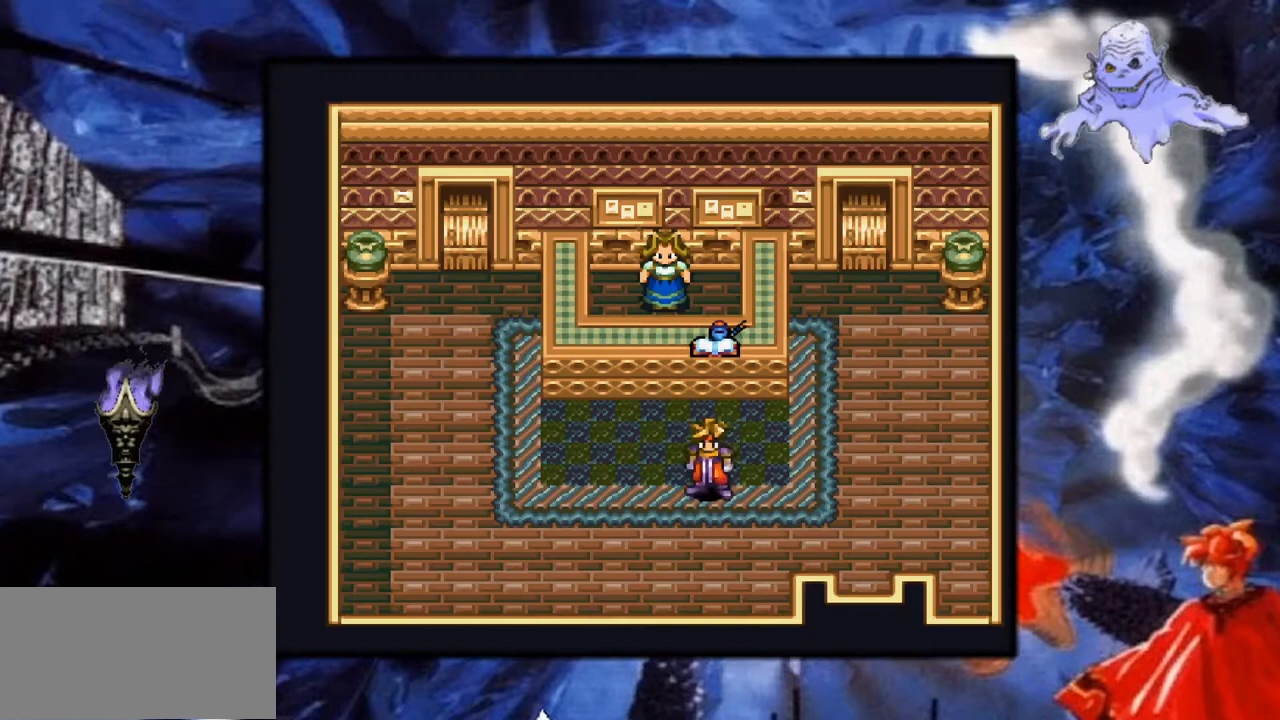
{"buttons": [], "events": [[33, "B", "down"], [417, "B", "up"]]}
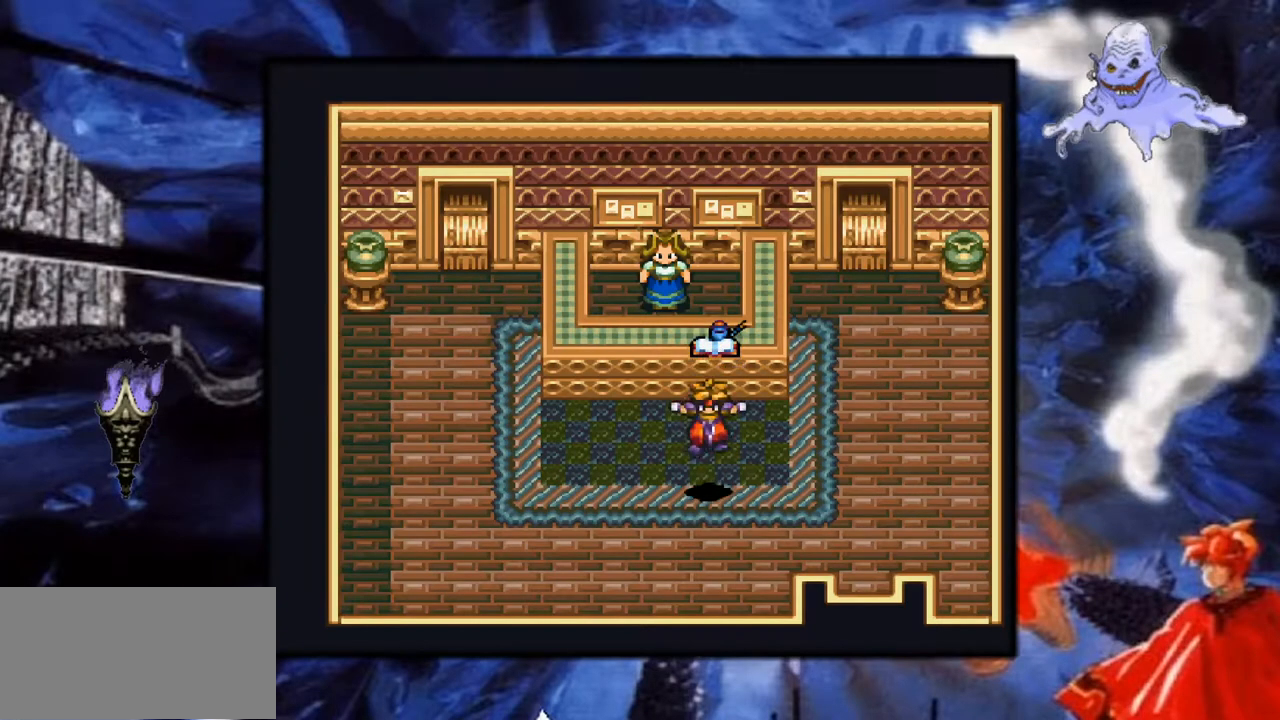
{"buttons": ["B"], "events": [[217, "B", "down"]]}
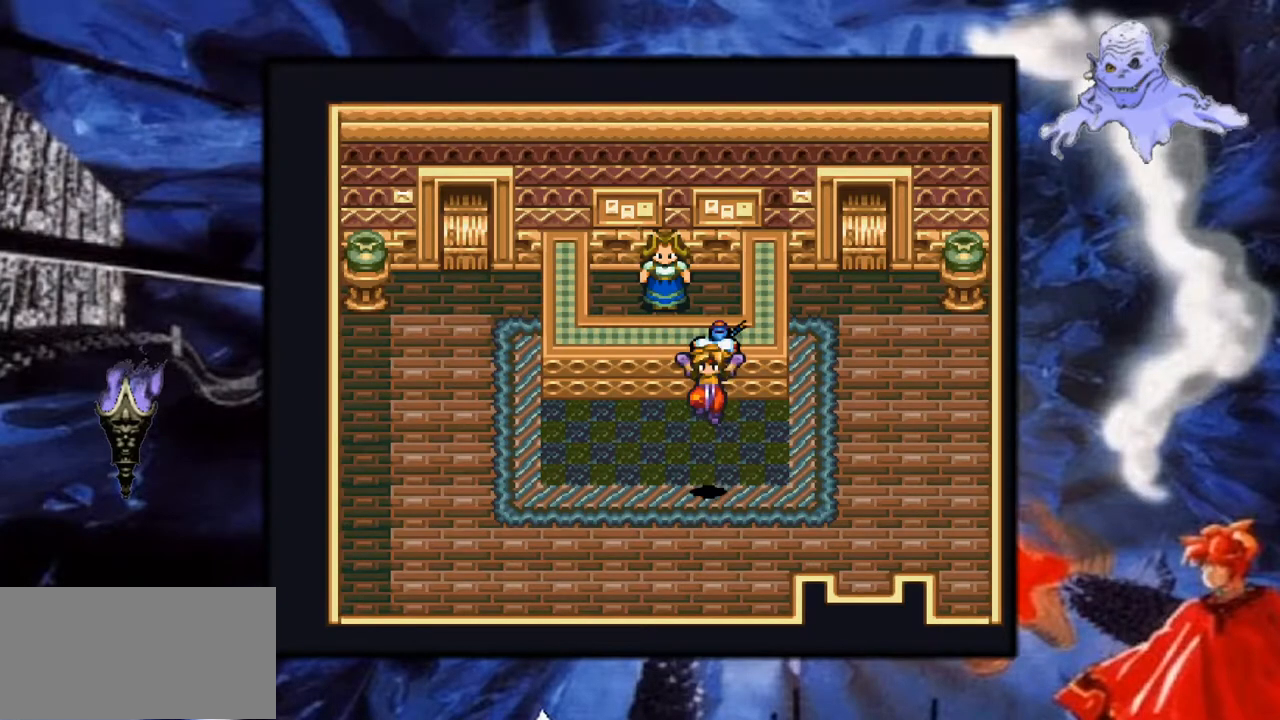
{"buttons": [], "events": [[133, "B", "up"]]}